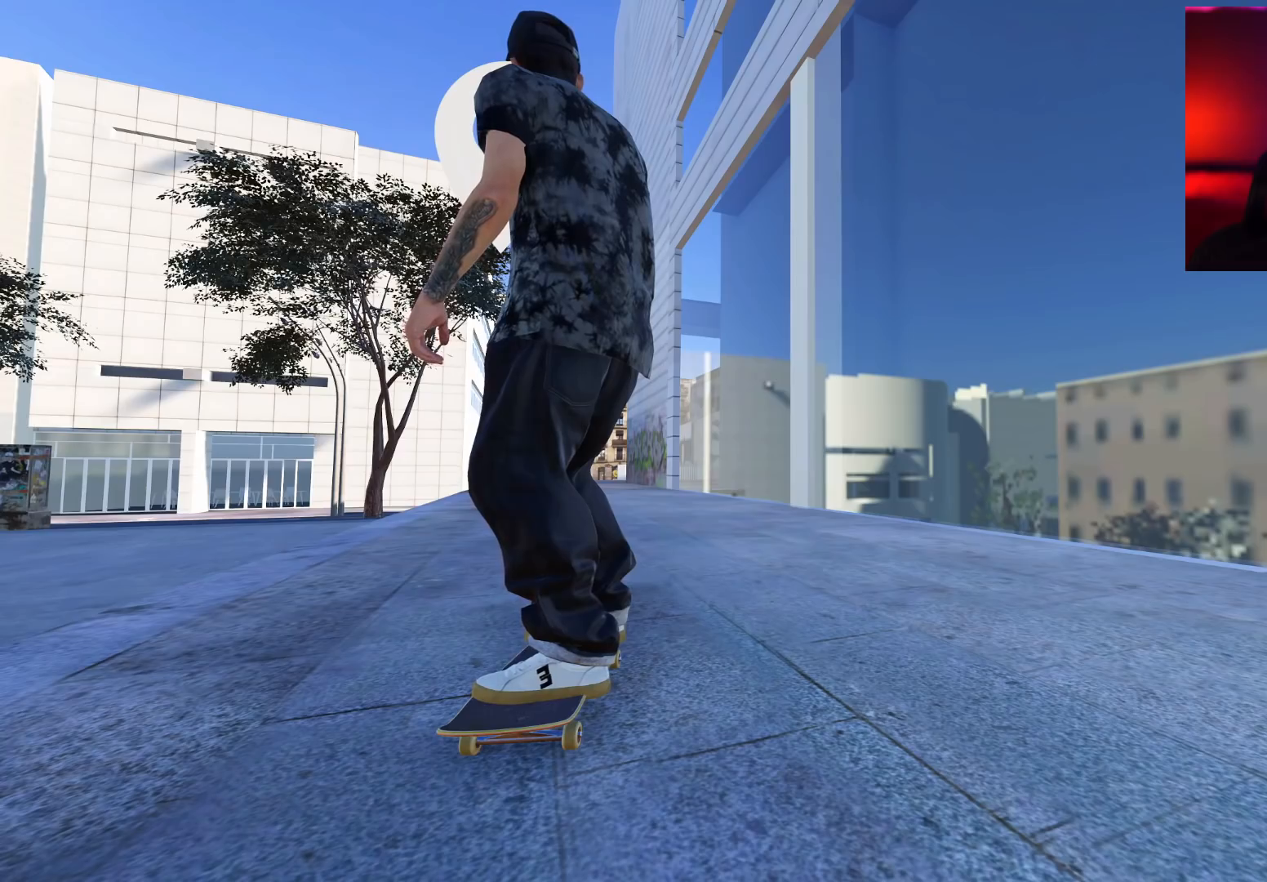
Gameplay with a controller (Xbox layout); each line is a JSON object with the inputs held at the frame after it. "events" lists button and stick changes between this image and that frame as [ms after this image, input, new state], when the widget could be followed in between. Not read: L3 R3.
{"buttons": [], "left_stick": "center", "right_stick": "center", "events": []}
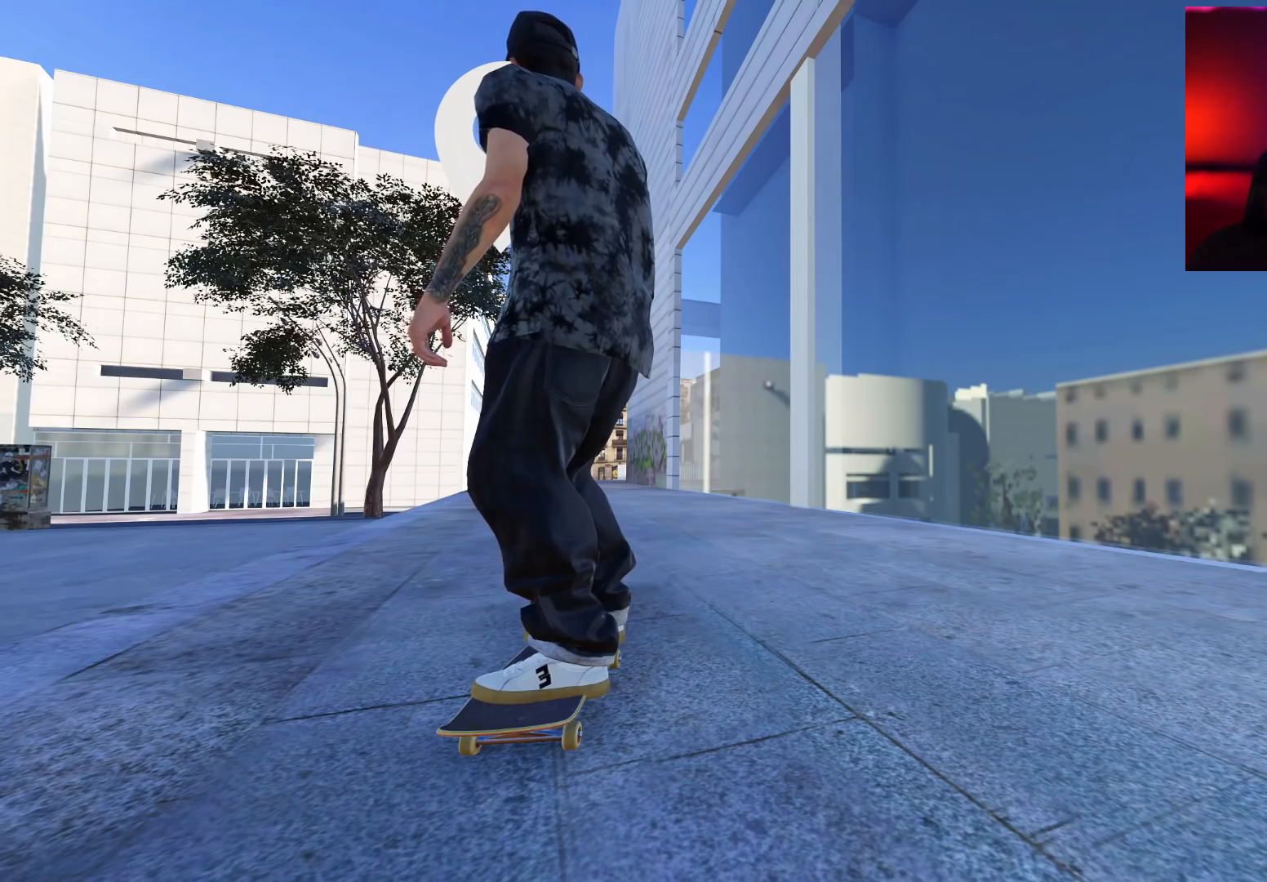
{"buttons": [], "left_stick": "center", "right_stick": "center", "events": []}
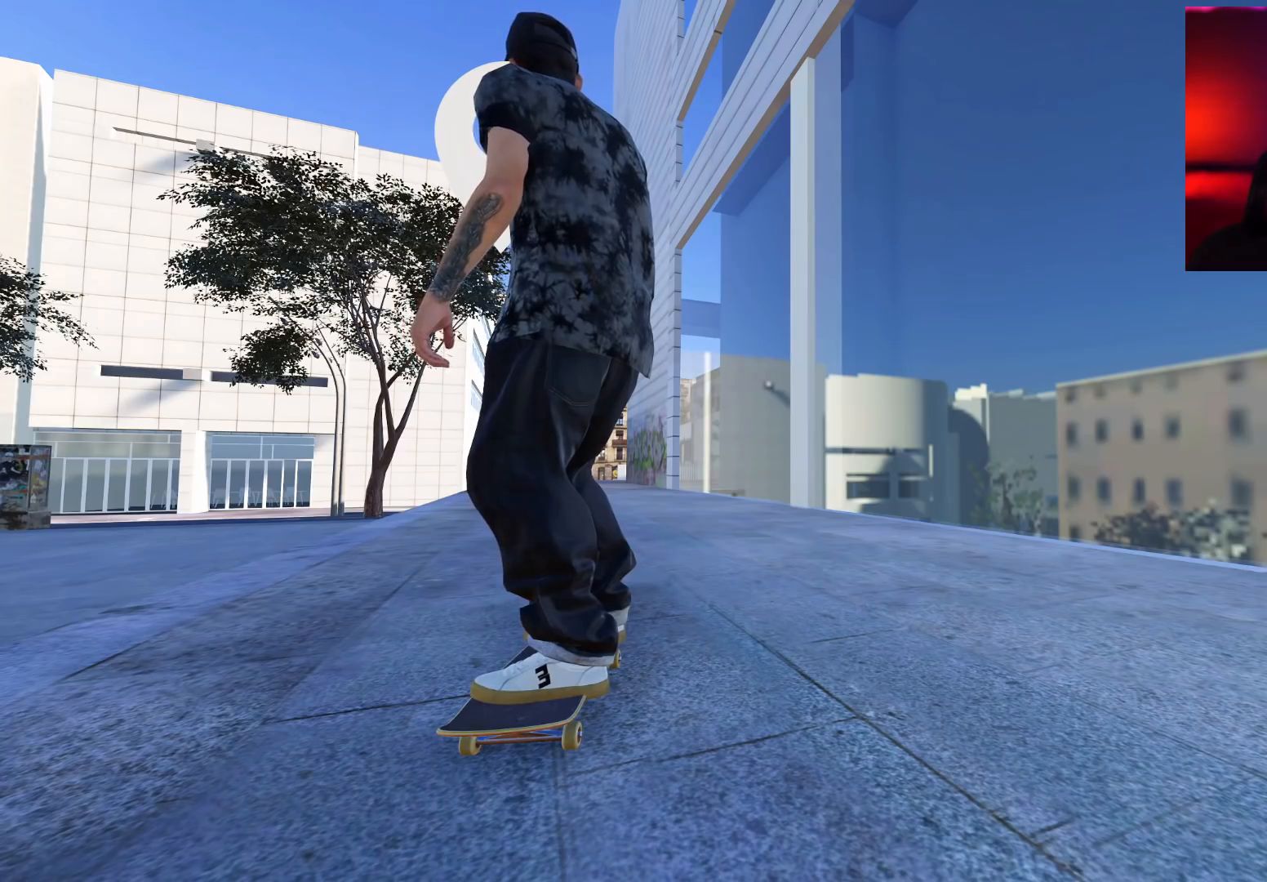
{"buttons": [], "left_stick": "center", "right_stick": "center", "events": []}
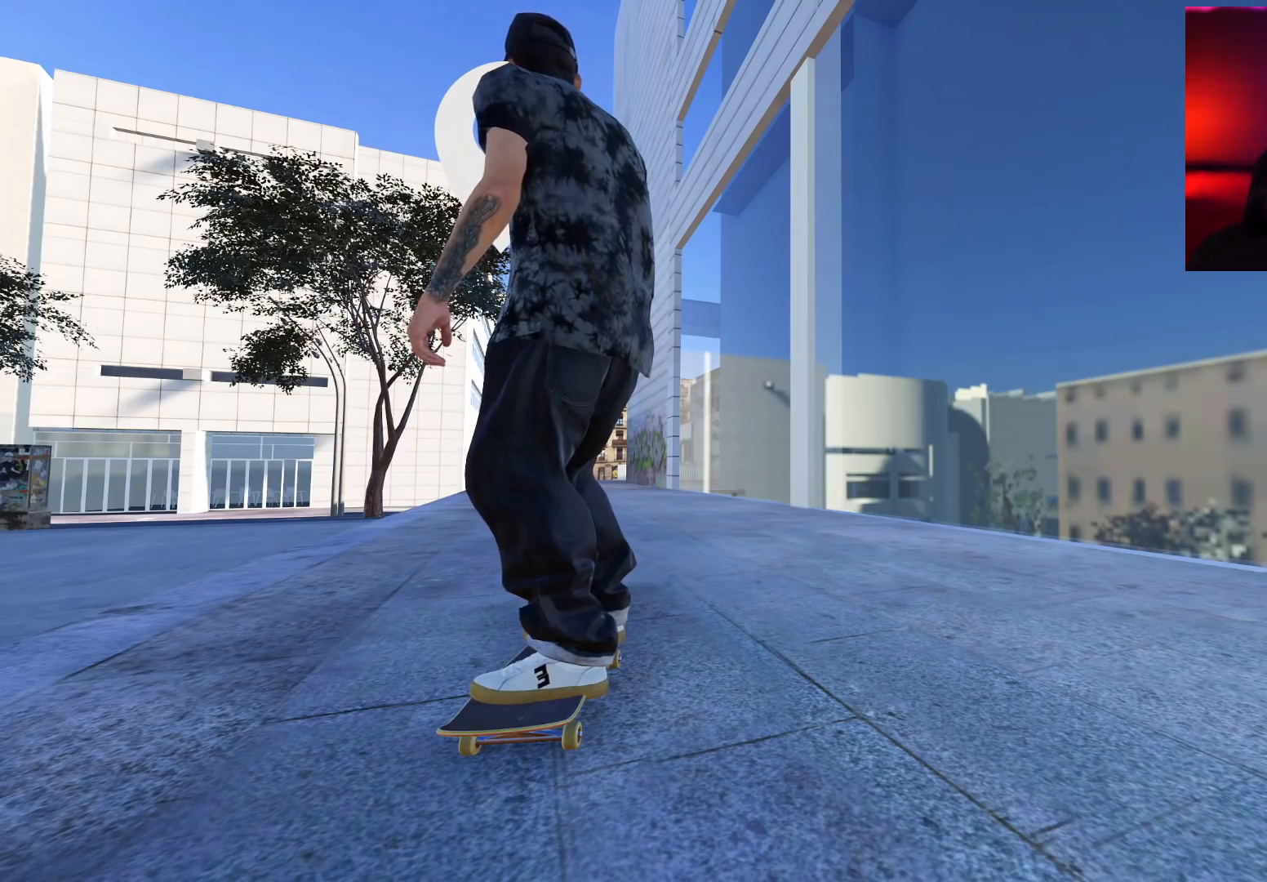
{"buttons": ["L2"], "left_stick": "center", "right_stick": "center", "events": [[400, "L2", "down"]]}
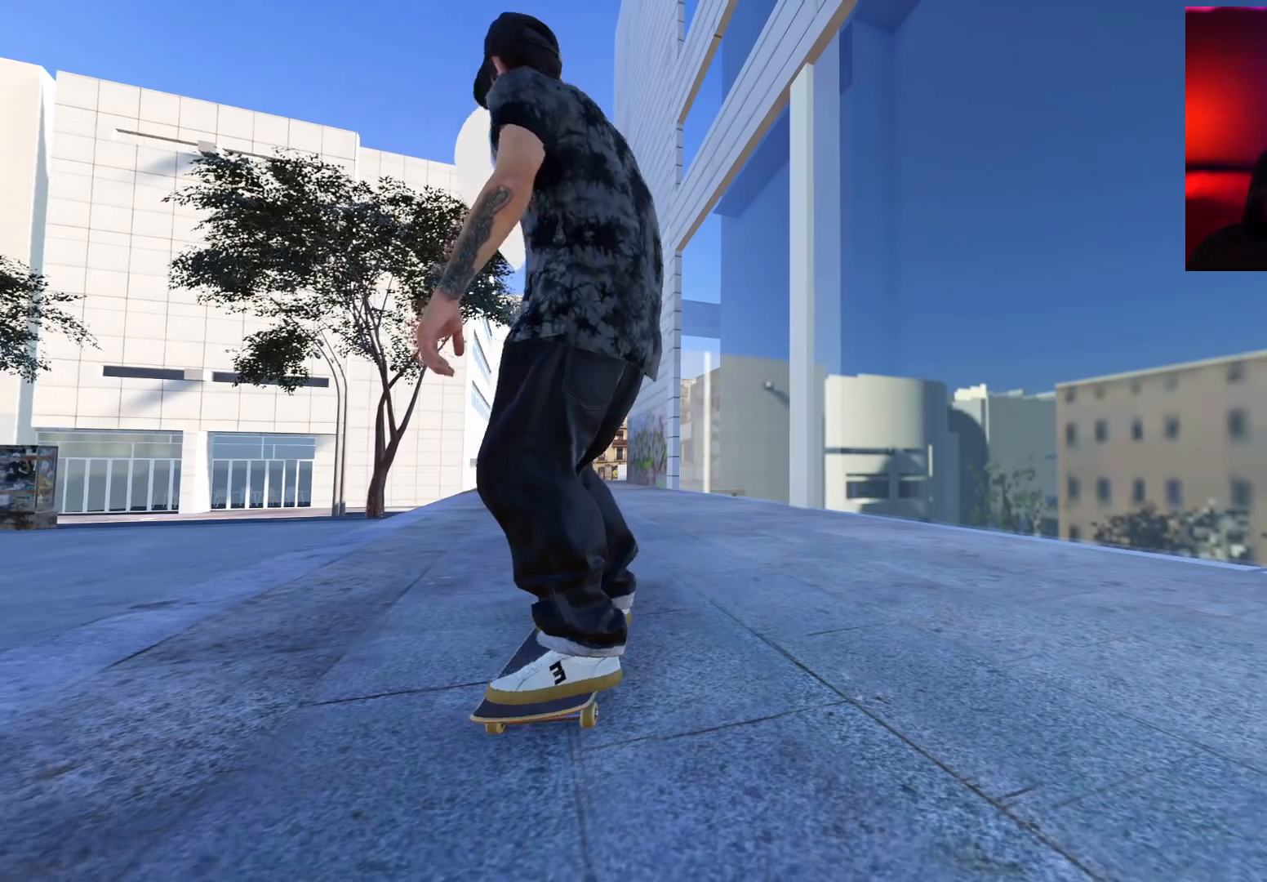
{"buttons": ["L2"], "left_stick": "center", "right_stick": "center", "events": []}
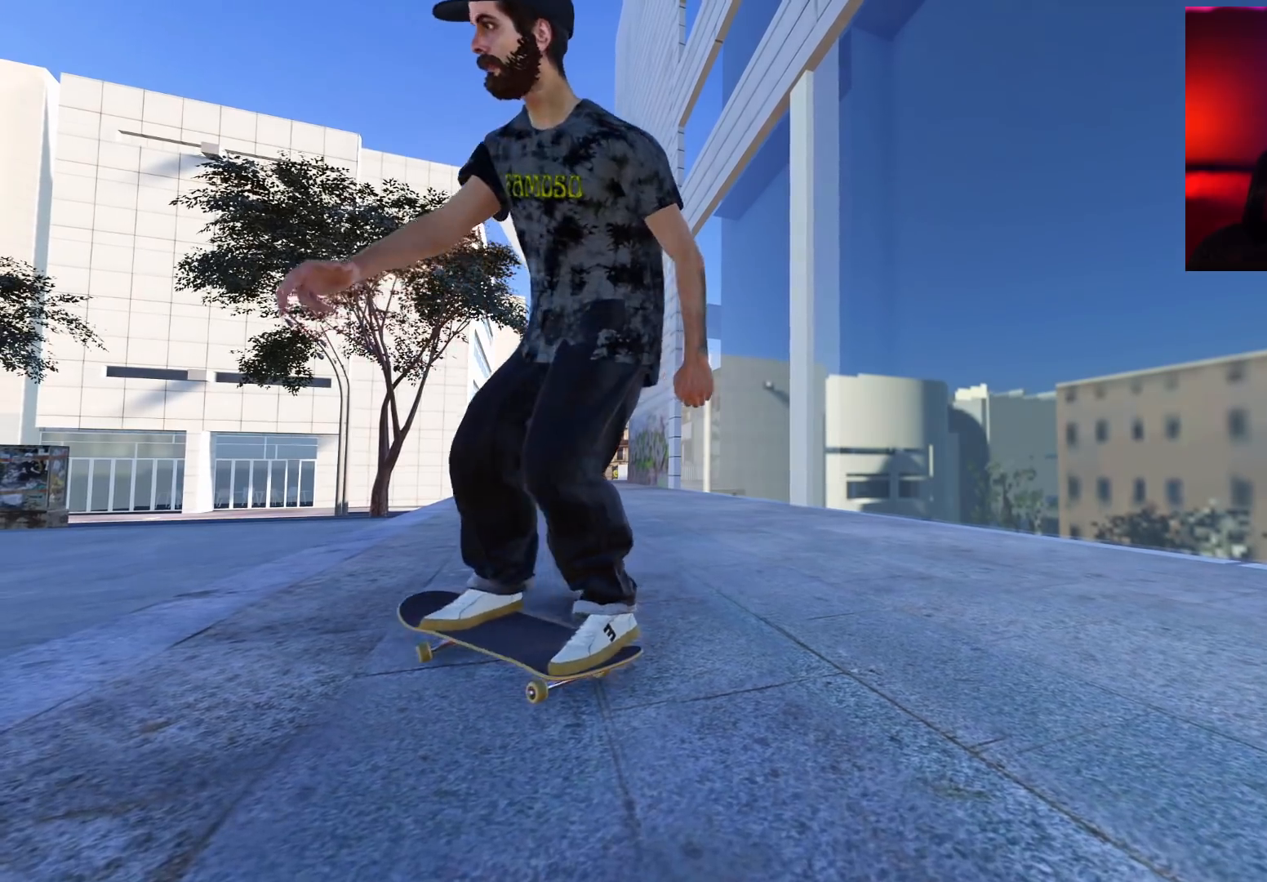
{"buttons": ["L2"], "left_stick": "center", "right_stick": "center", "events": []}
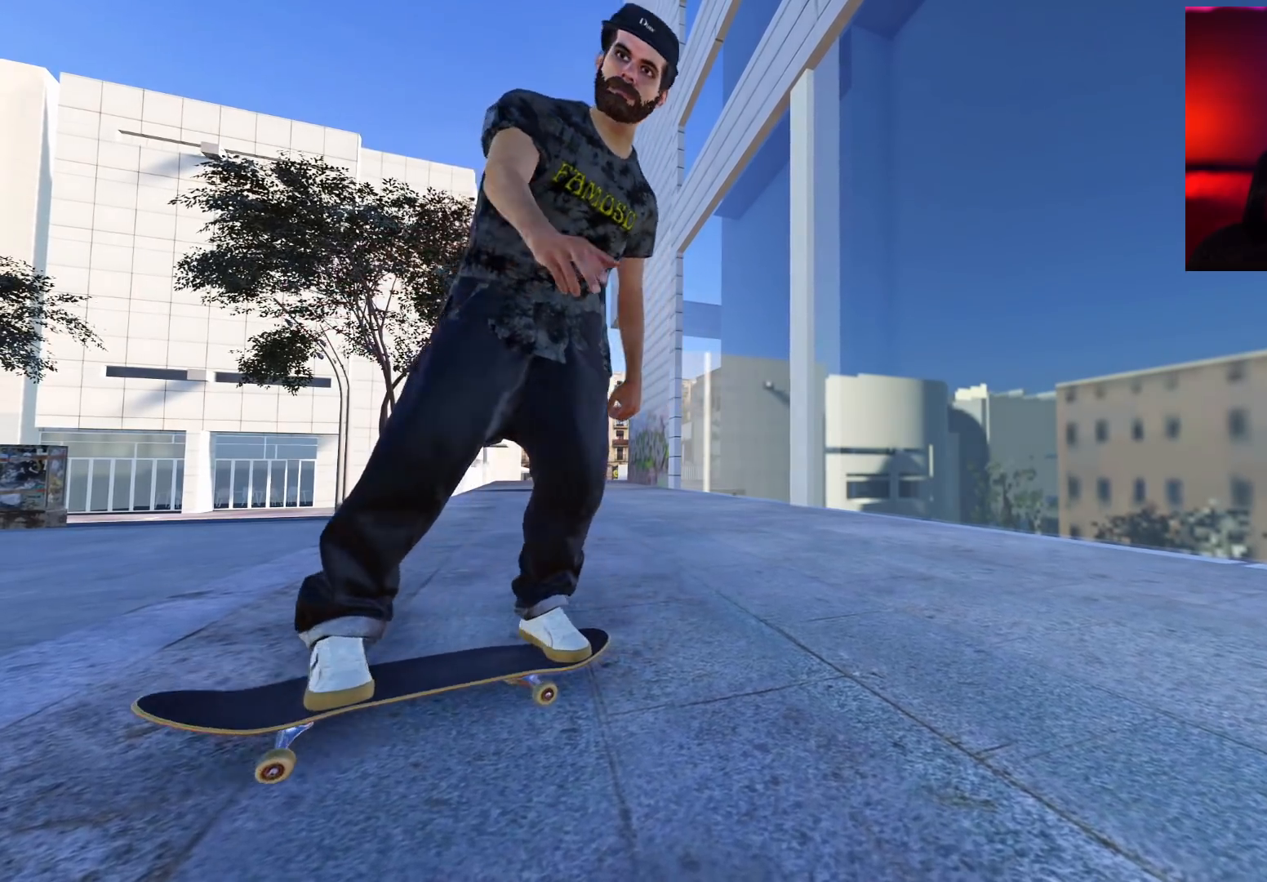
{"buttons": [], "left_stick": "center", "right_stick": "center", "events": [[450, "L2", "up"]]}
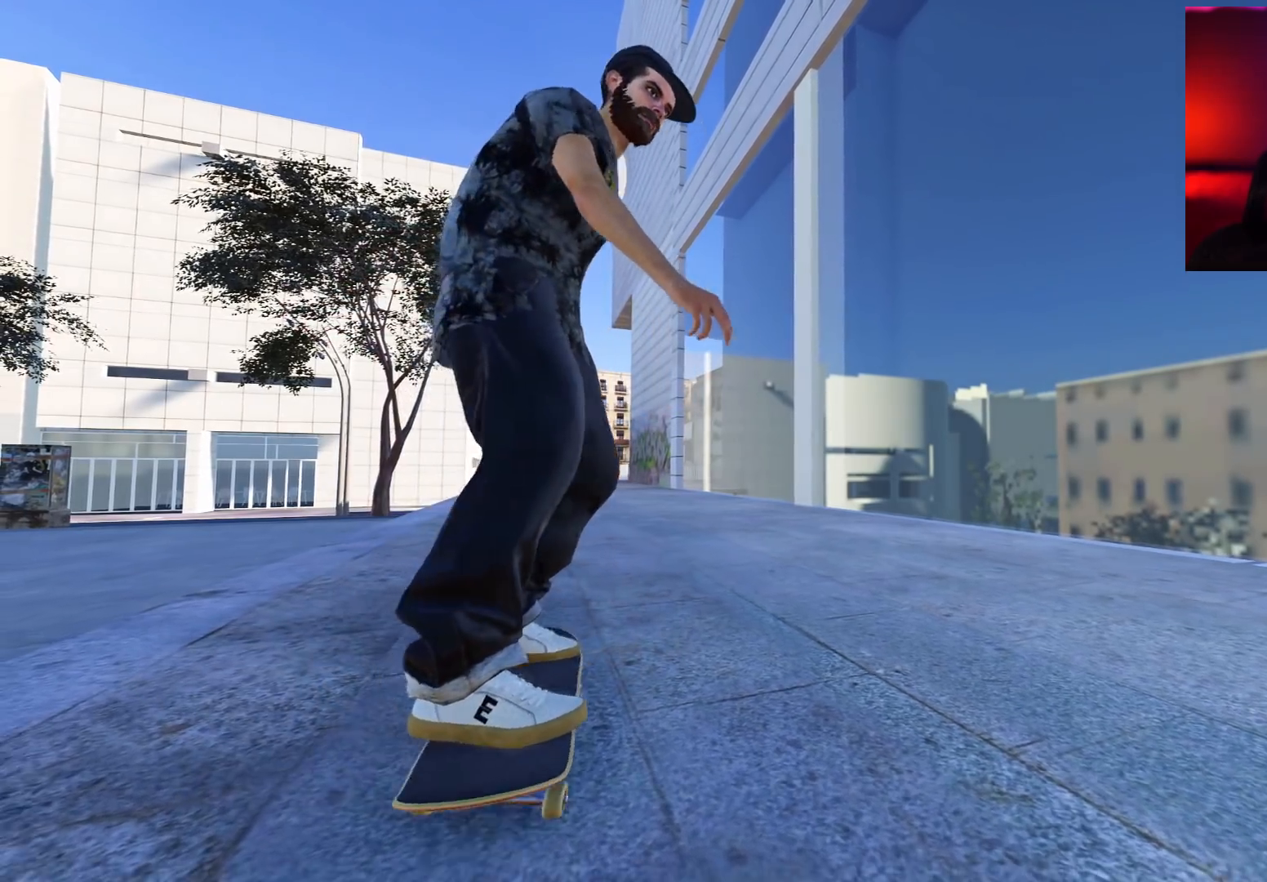
{"buttons": ["R2"], "left_stick": "center", "right_stick": "center", "events": [[250, "R2", "down"]]}
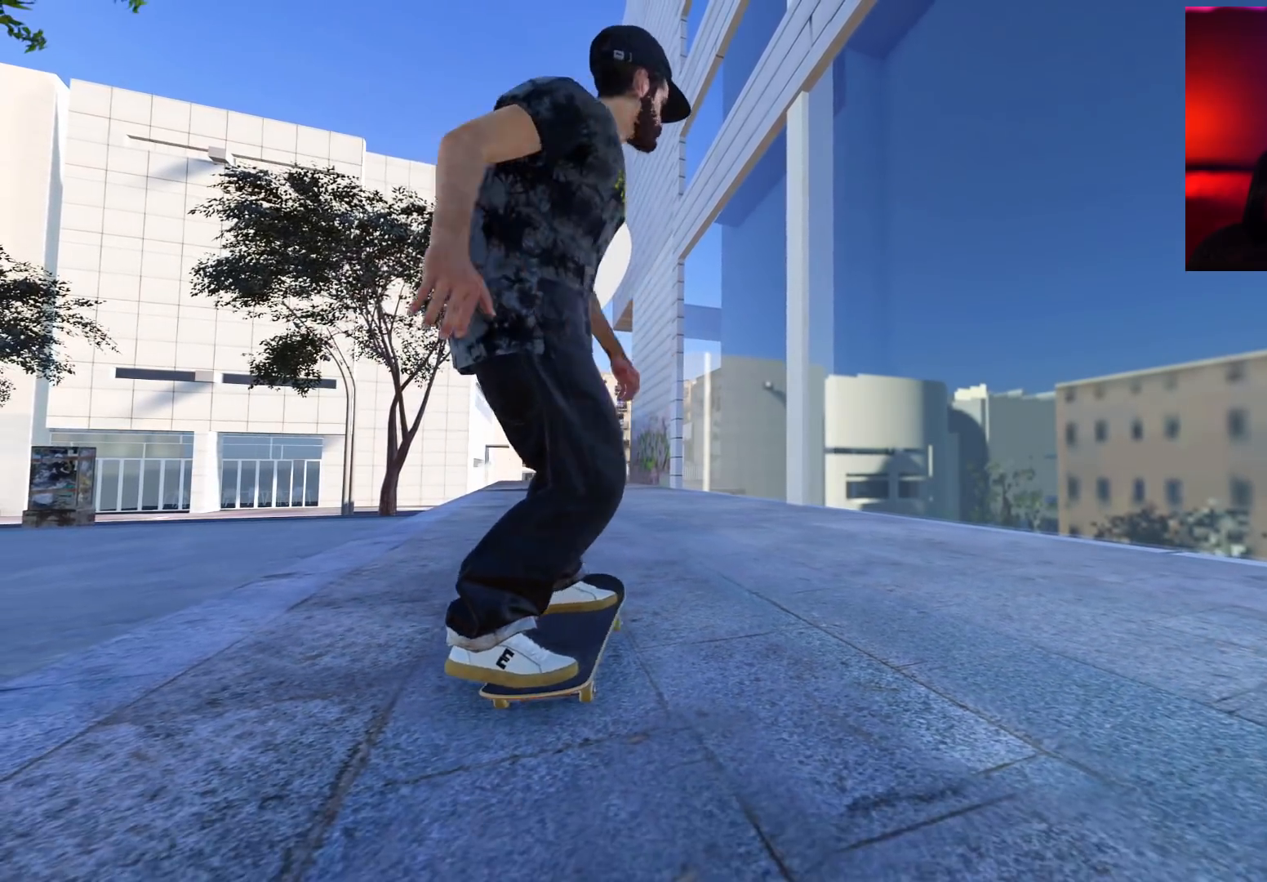
{"buttons": ["R2"], "left_stick": "center", "right_stick": "center", "events": []}
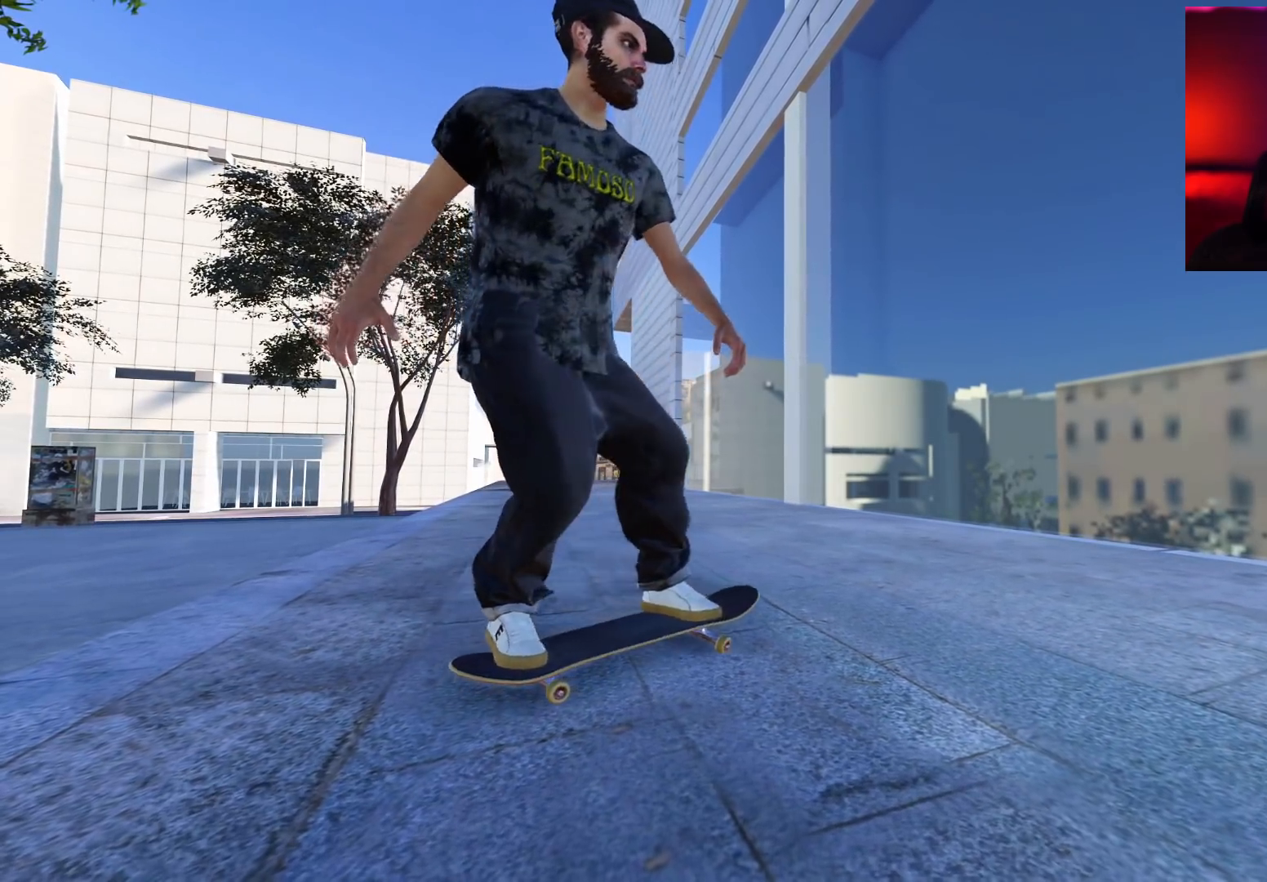
{"buttons": ["R2"], "left_stick": "center", "right_stick": "center", "events": []}
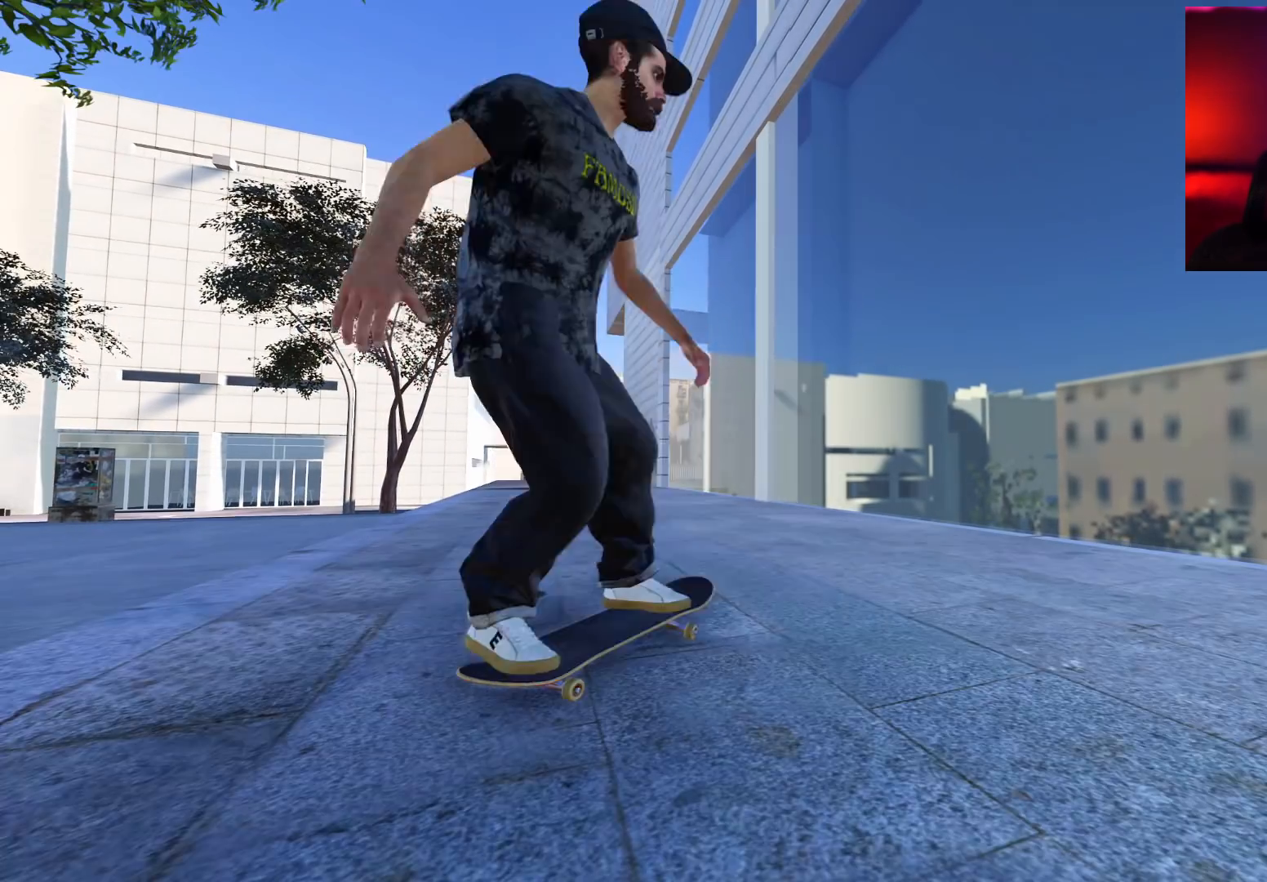
{"buttons": ["R2"], "left_stick": "center", "right_stick": "center", "events": []}
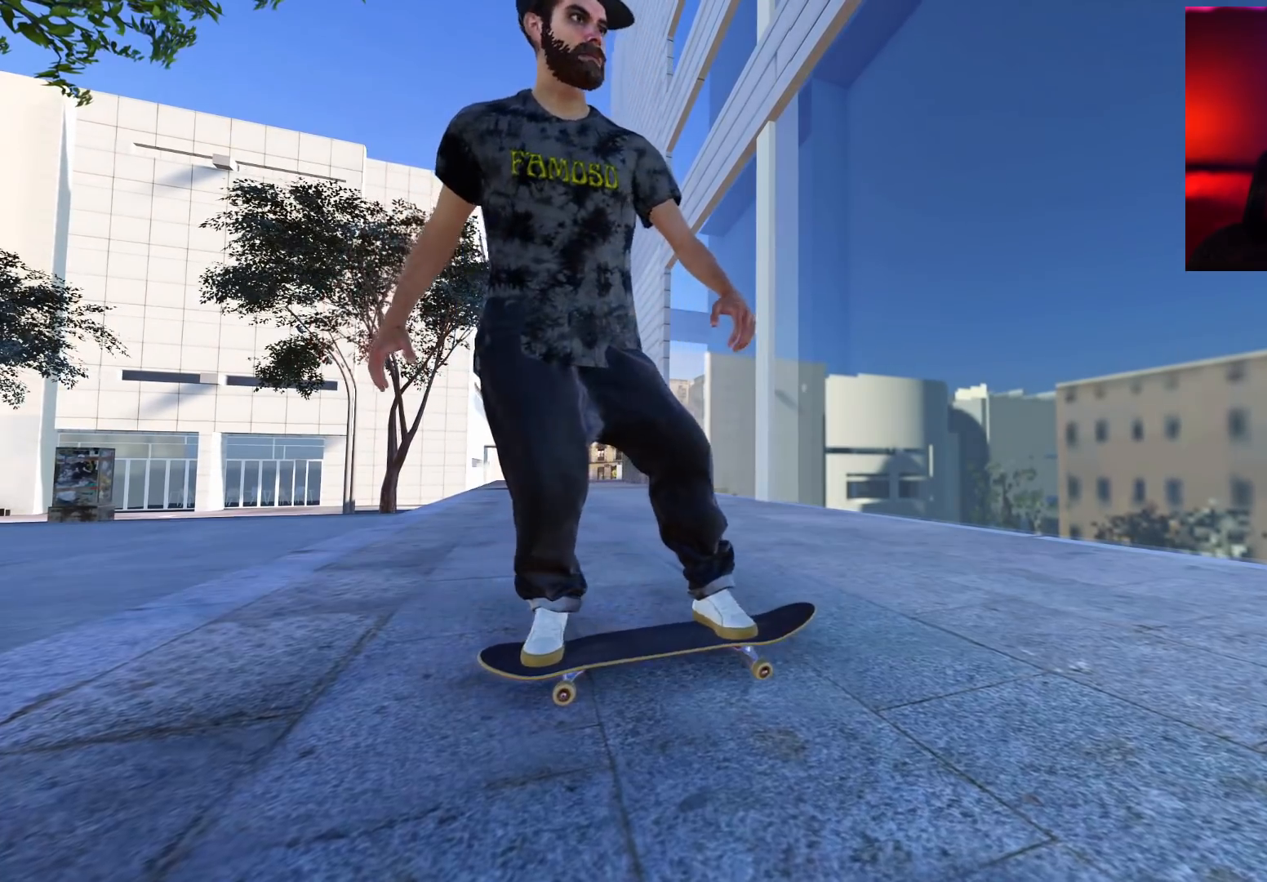
{"buttons": ["R2"], "left_stick": "center", "right_stick": "center", "events": []}
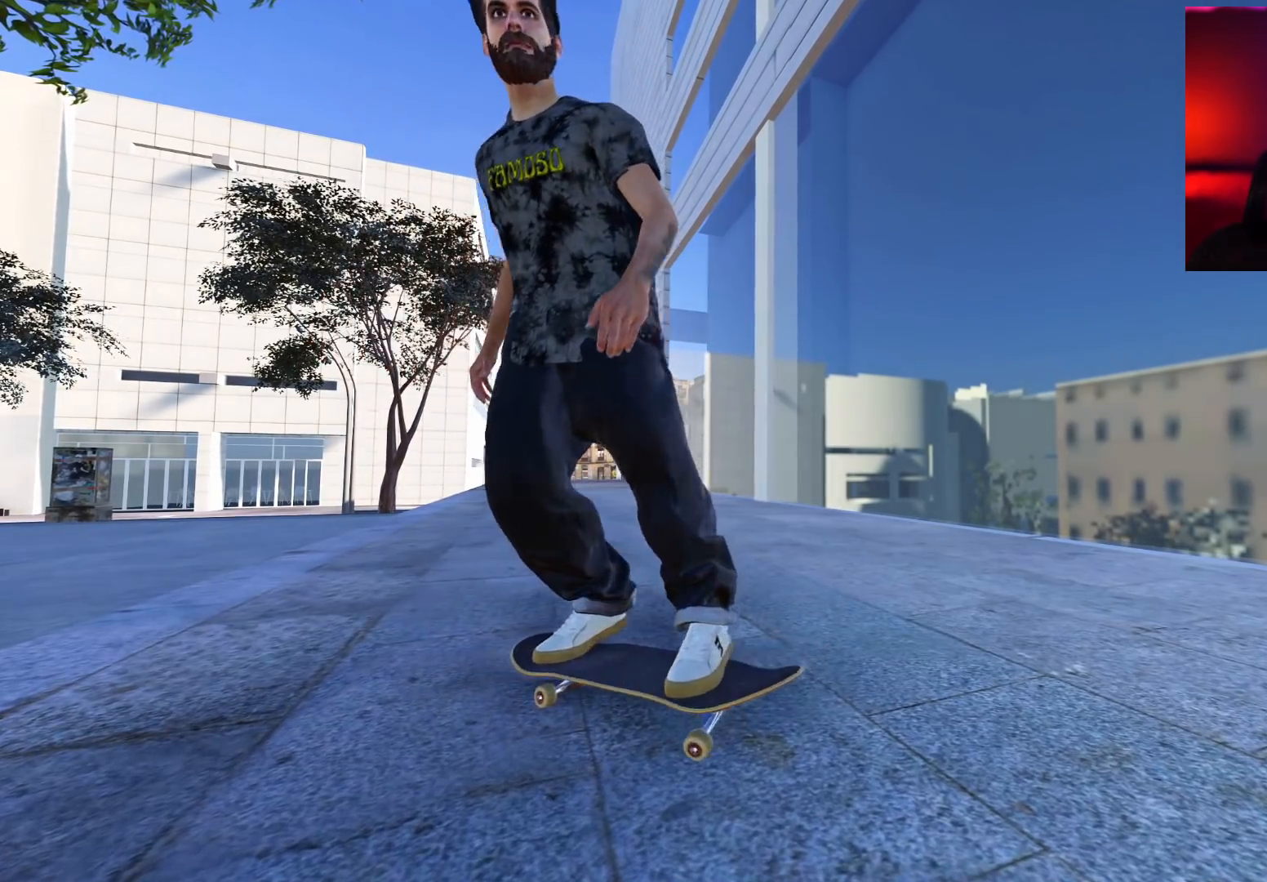
{"buttons": [], "left_stick": "center", "right_stick": "center", "events": [[333, "R2", "up"]]}
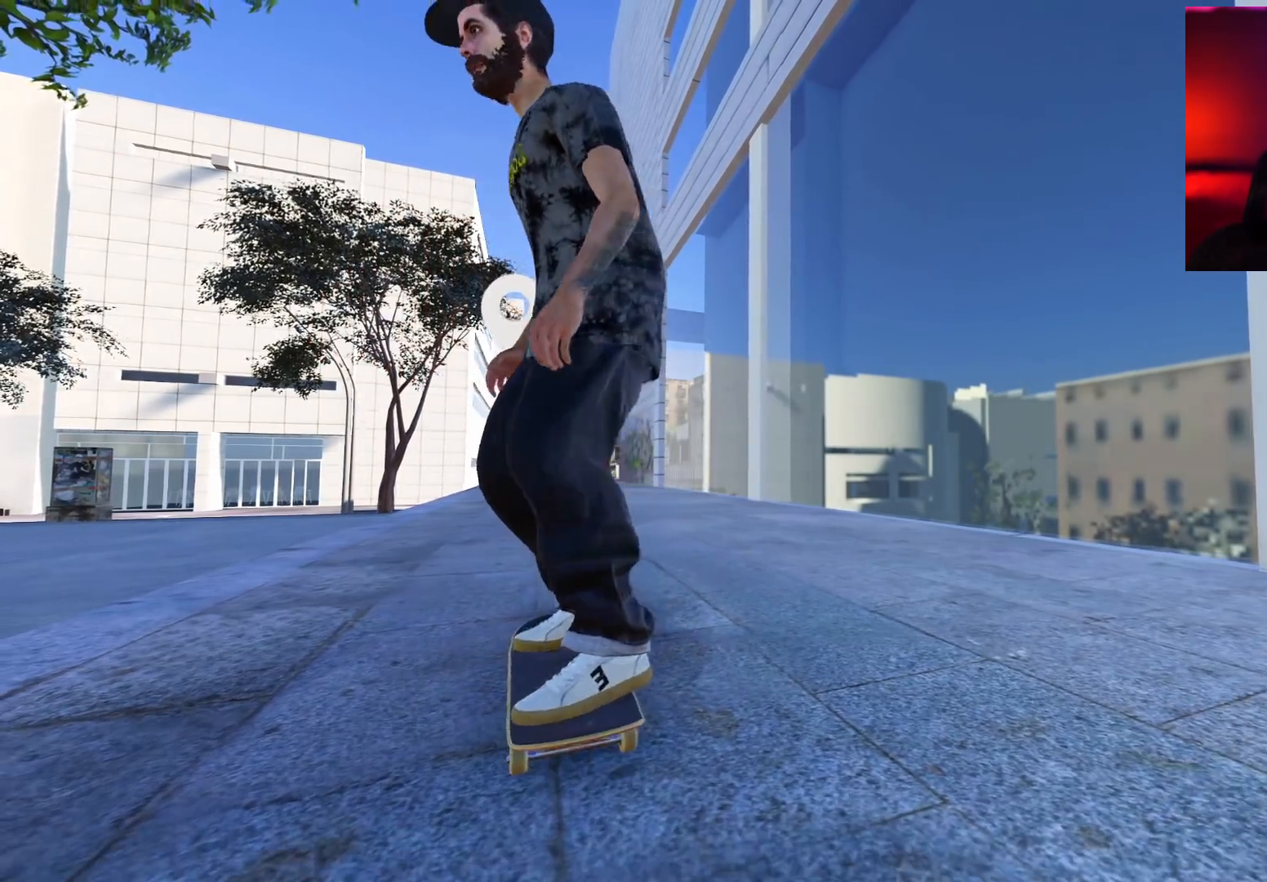
{"buttons": ["L2"], "left_stick": "center", "right_stick": "center", "events": [[33, "L2", "down"]]}
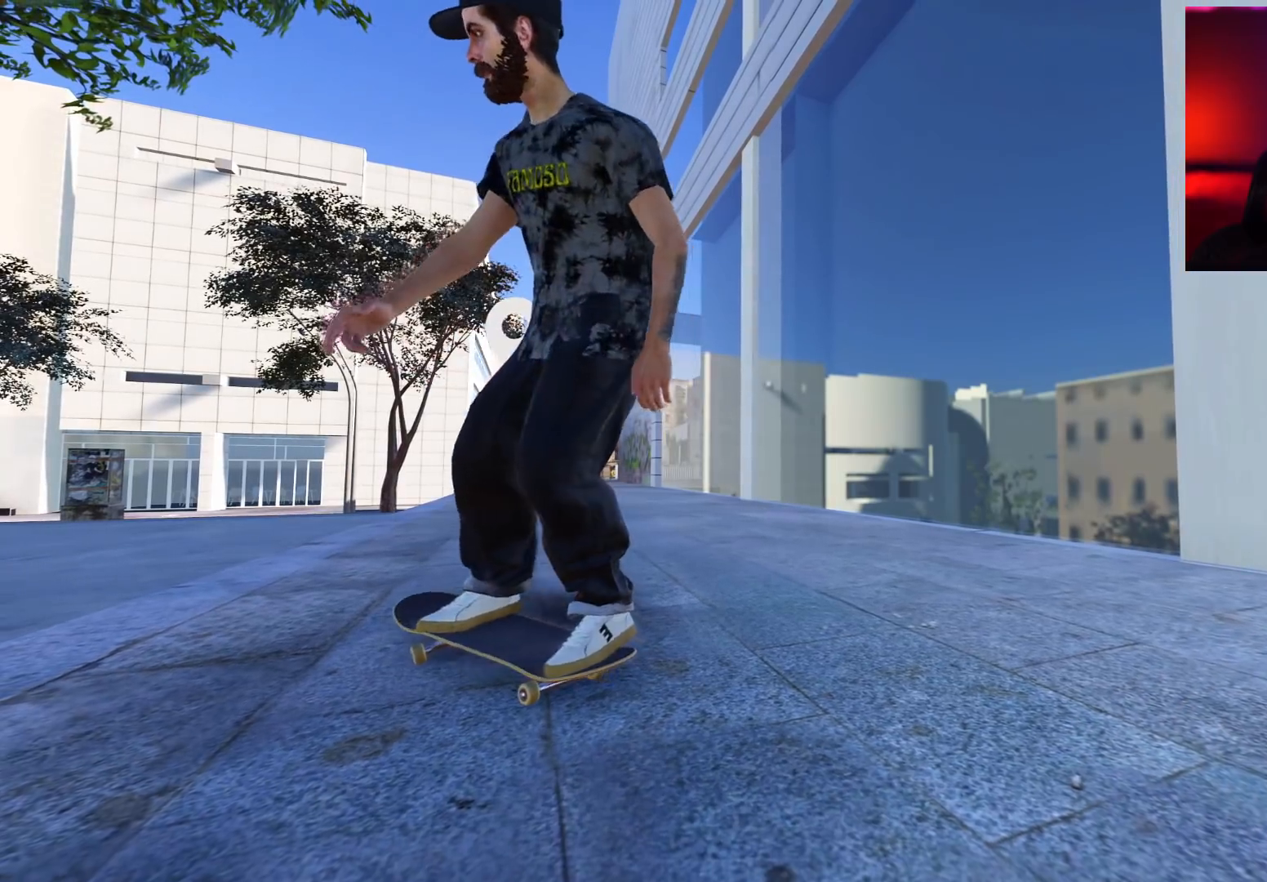
{"buttons": ["L2"], "left_stick": "center", "right_stick": "center", "events": []}
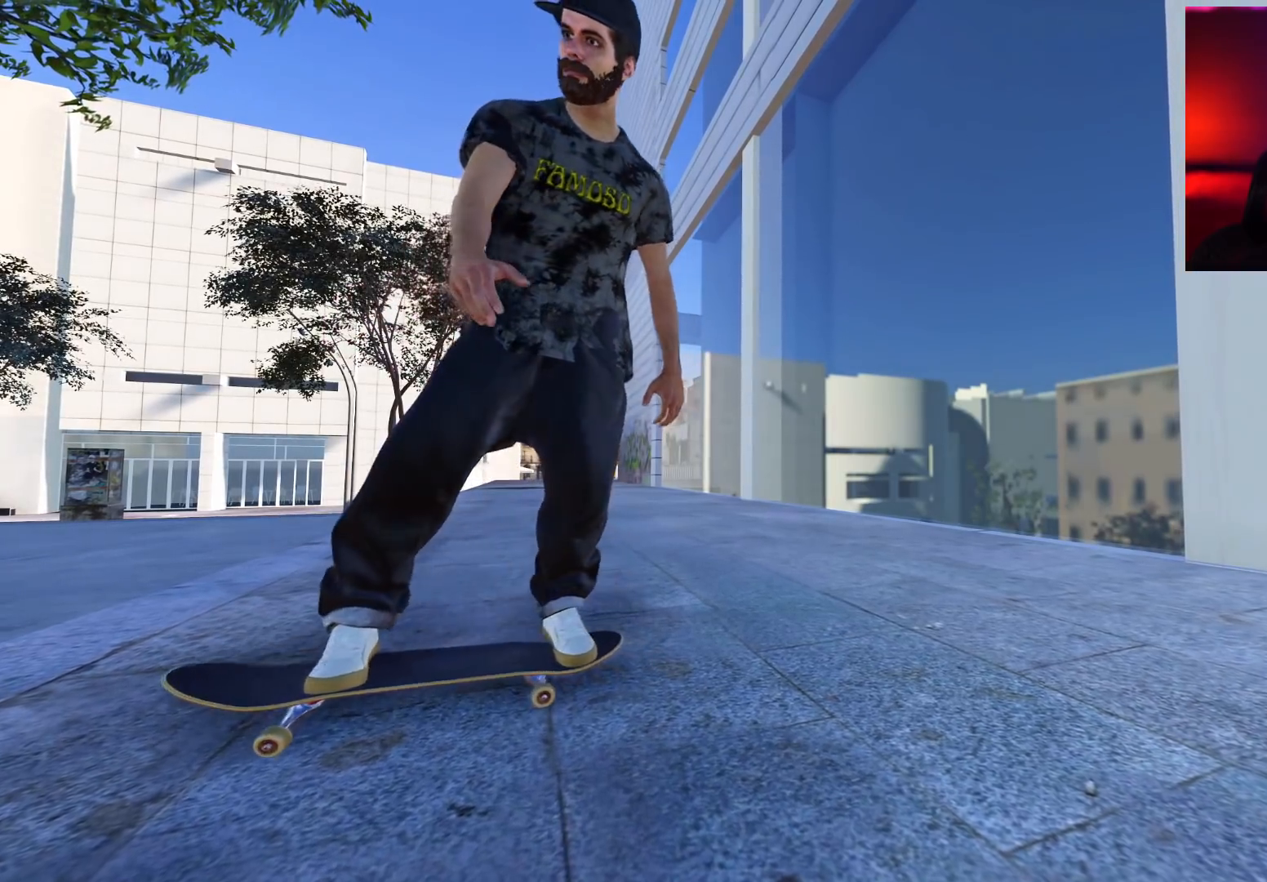
{"buttons": ["L2"], "left_stick": "center", "right_stick": "center", "events": []}
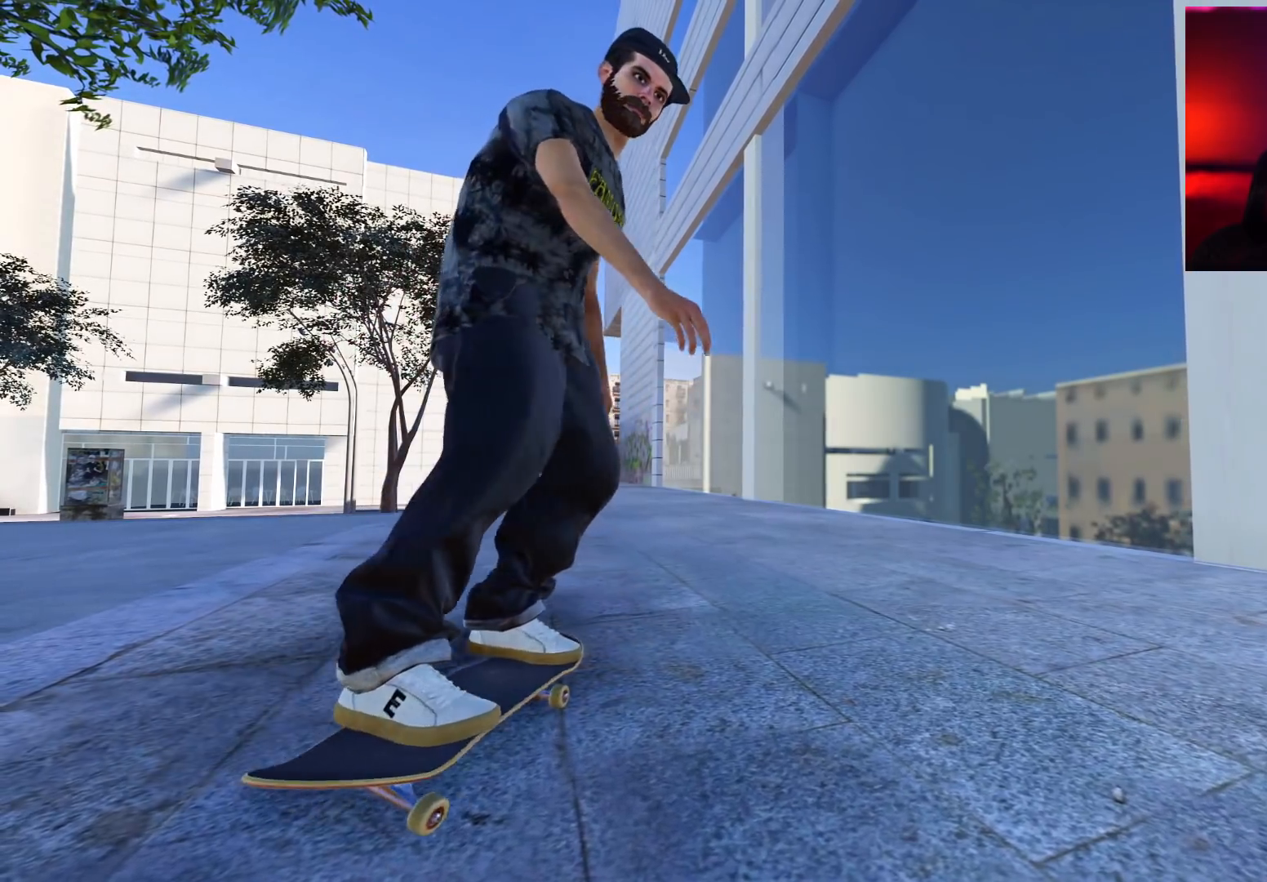
{"buttons": ["L2"], "left_stick": "center", "right_stick": "center", "events": []}
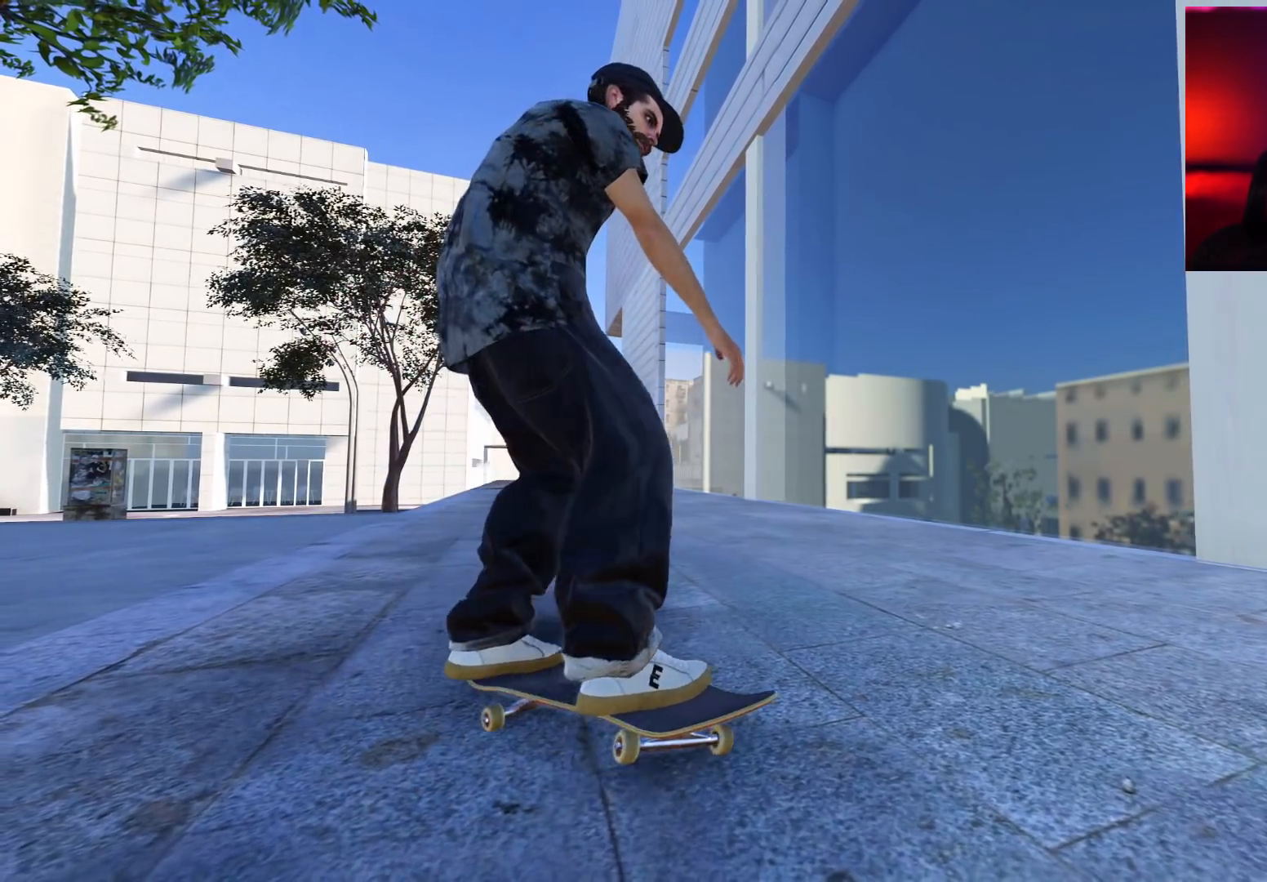
{"buttons": ["R2"], "left_stick": "center", "right_stick": "center", "events": [[83, "L2", "up"], [167, "R2", "down"]]}
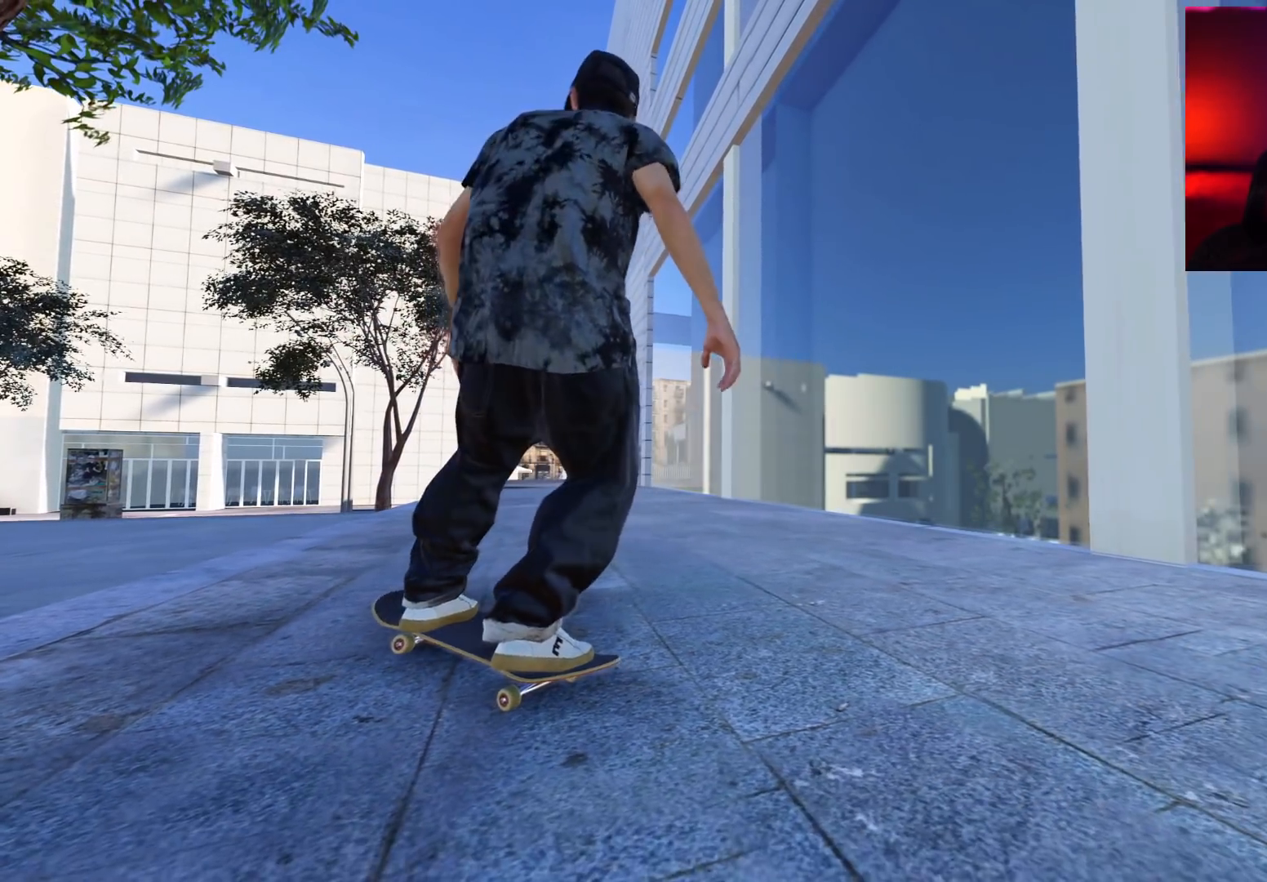
{"buttons": ["R2"], "left_stick": "center", "right_stick": "center", "events": []}
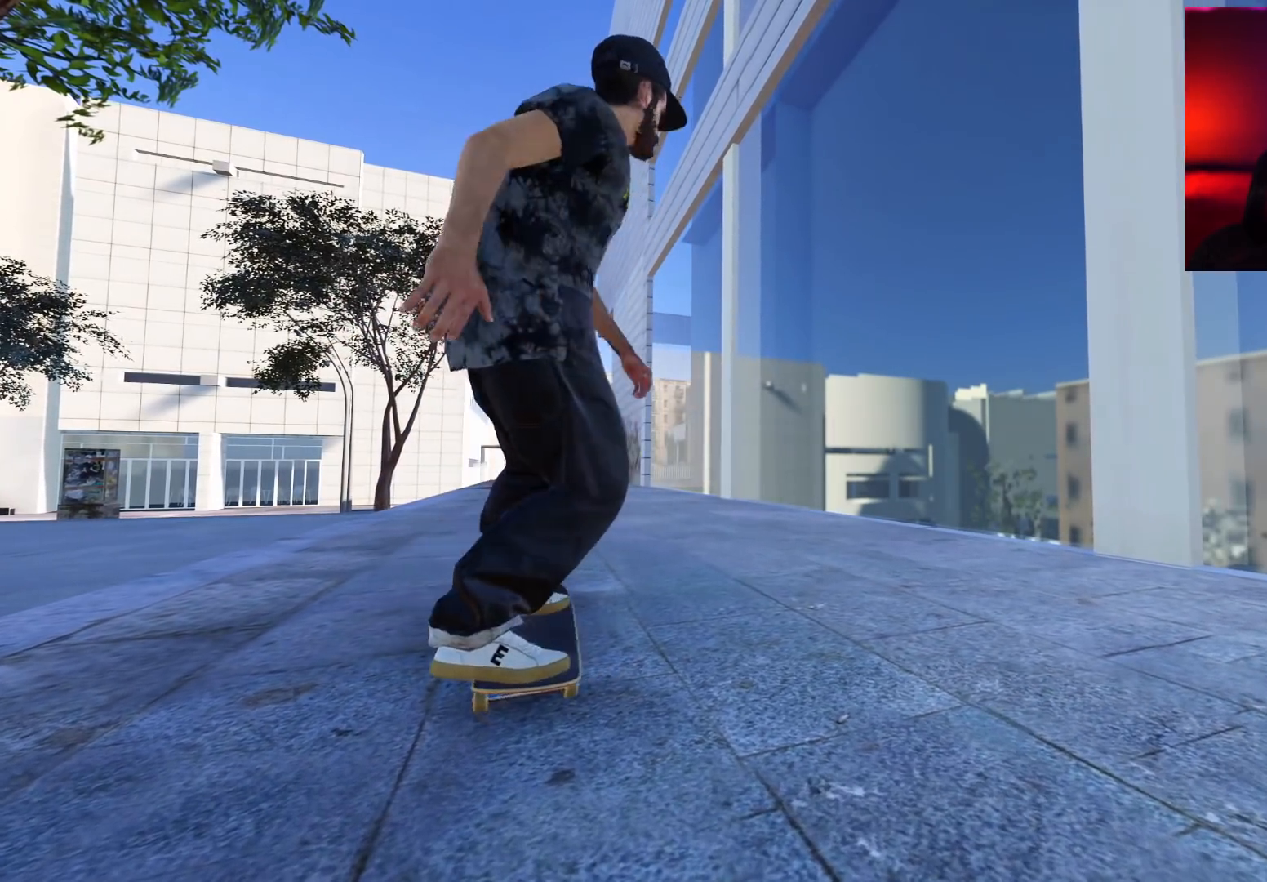
{"buttons": ["R2"], "left_stick": "center", "right_stick": "center", "events": []}
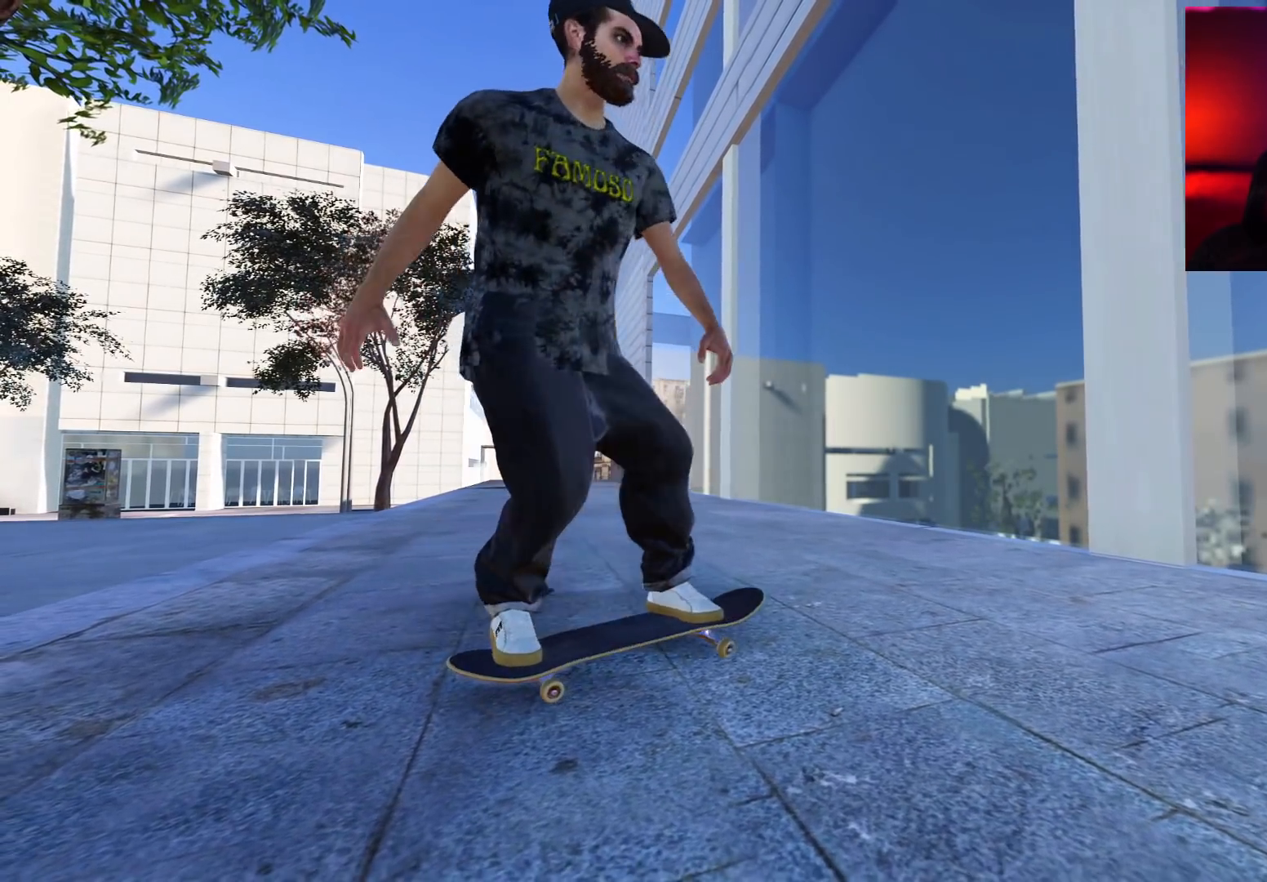
{"buttons": ["R2"], "left_stick": "center", "right_stick": "center", "events": []}
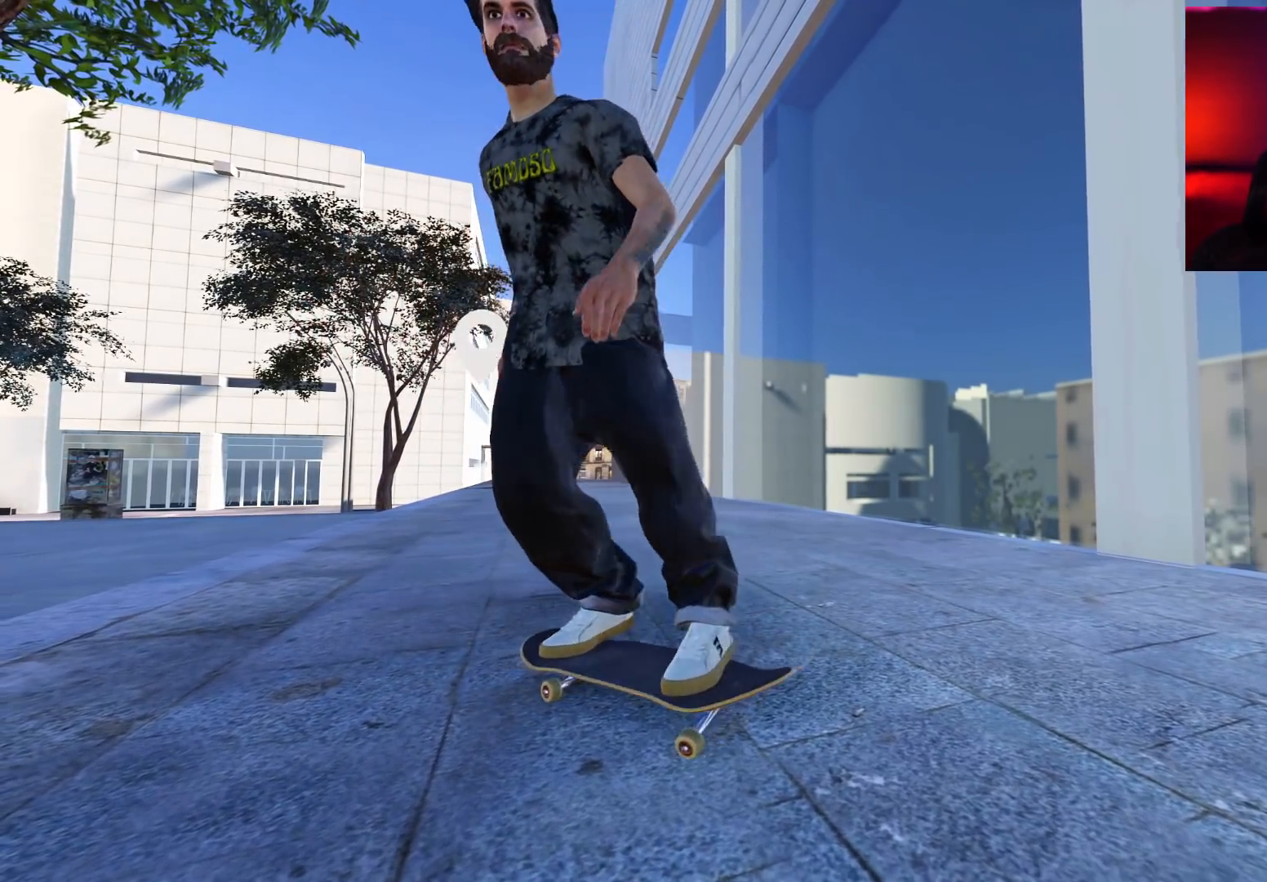
{"buttons": [], "left_stick": "center", "right_stick": "center", "events": [[133, "R2", "up"]]}
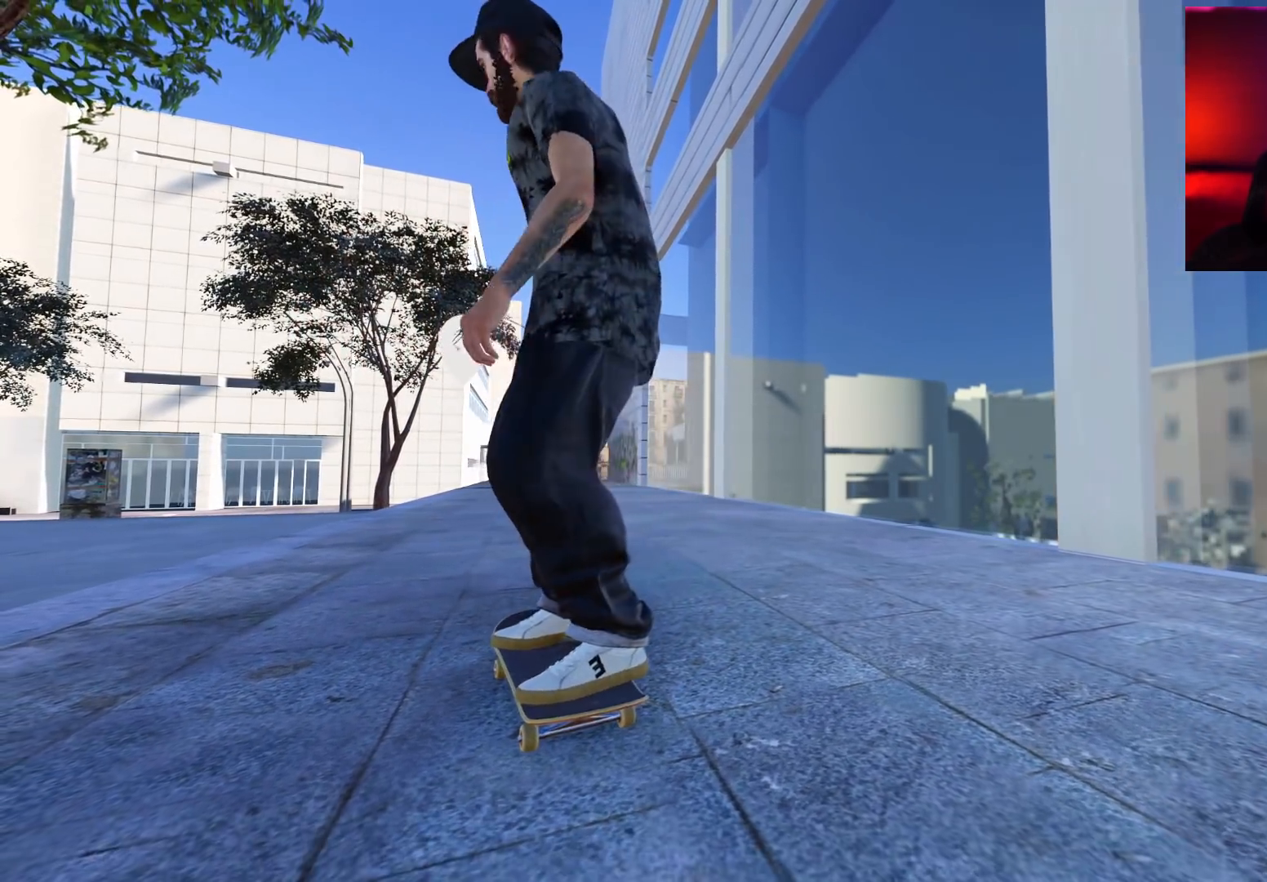
{"buttons": ["L2"], "left_stick": "center", "right_stick": "center", "events": [[83, "L2", "down"]]}
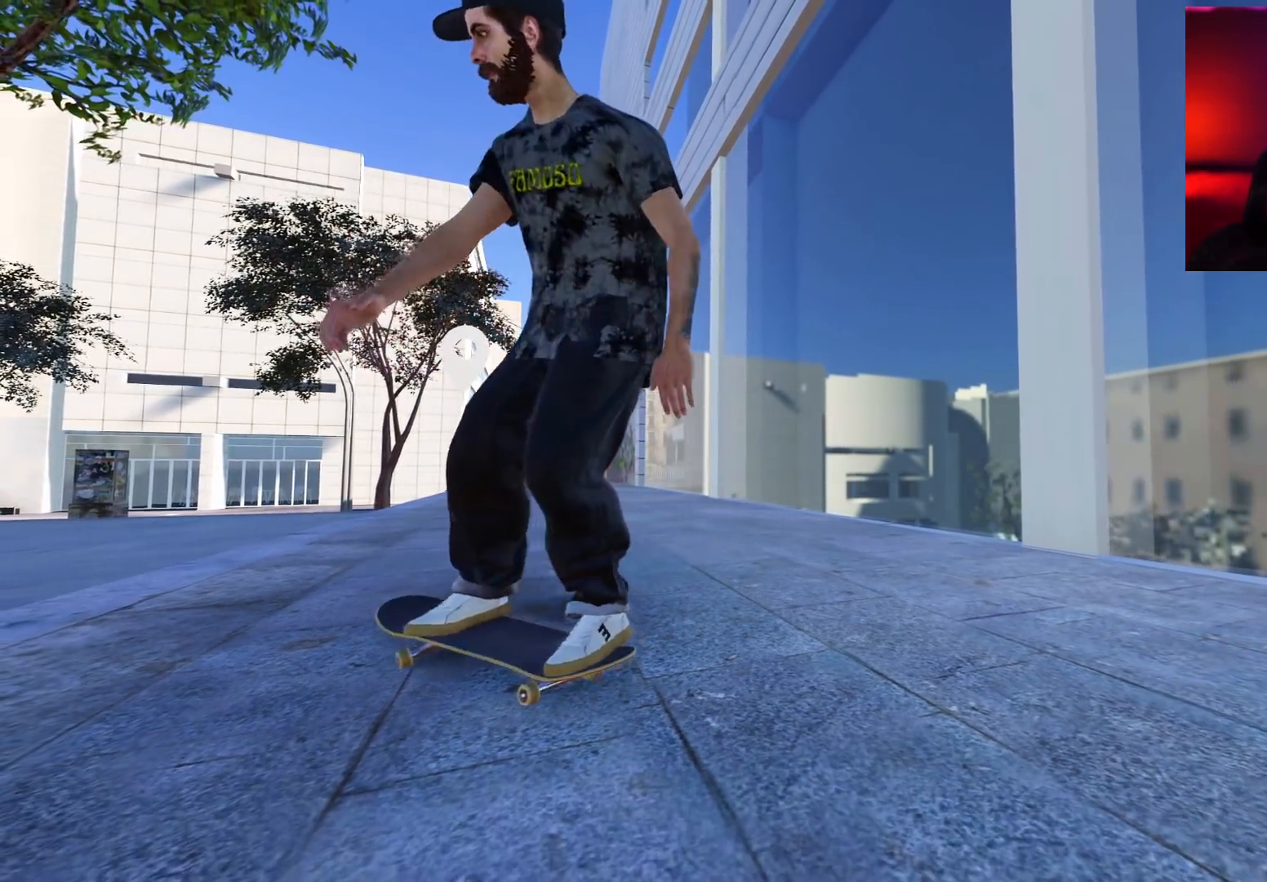
{"buttons": ["L2"], "left_stick": "center", "right_stick": "center", "events": []}
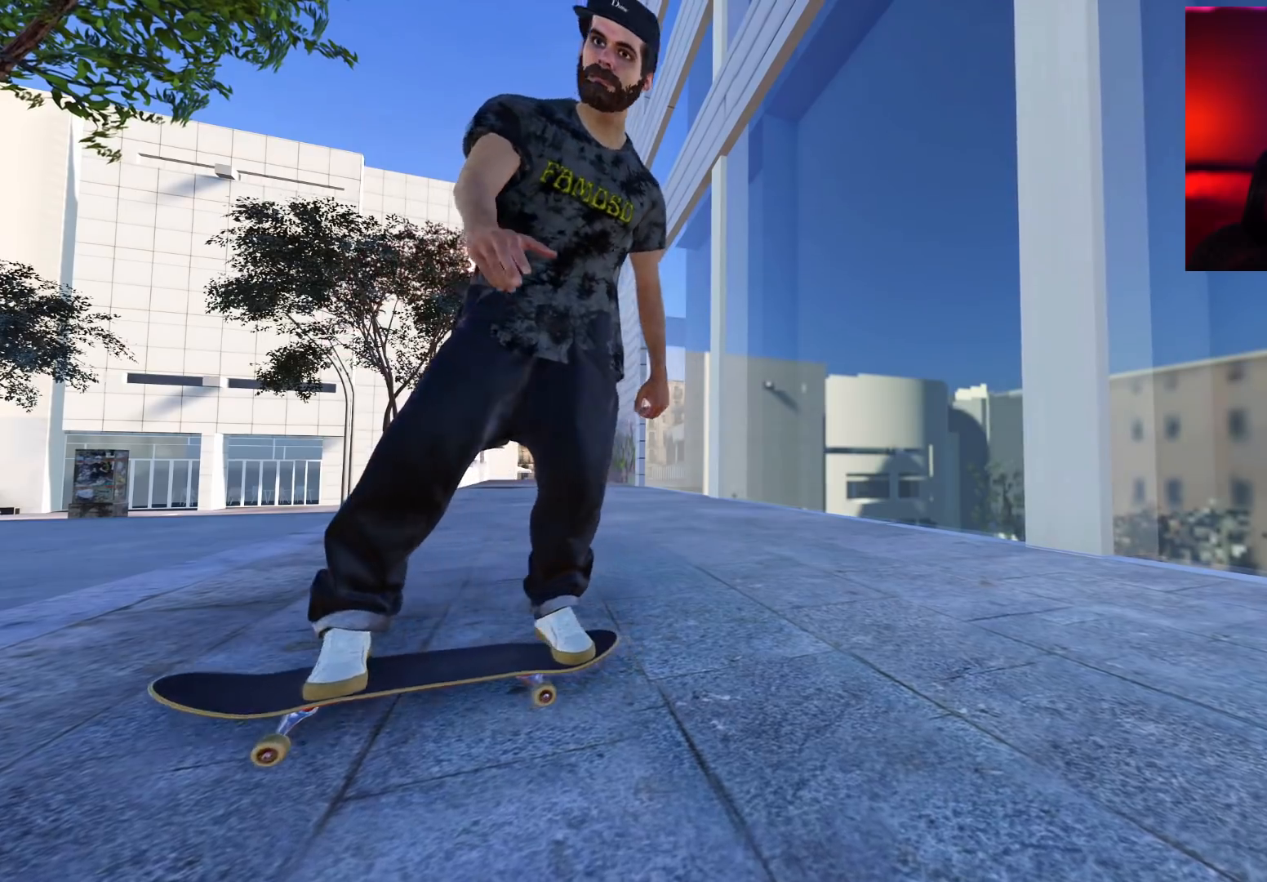
{"buttons": ["L2"], "left_stick": "center", "right_stick": "center", "events": []}
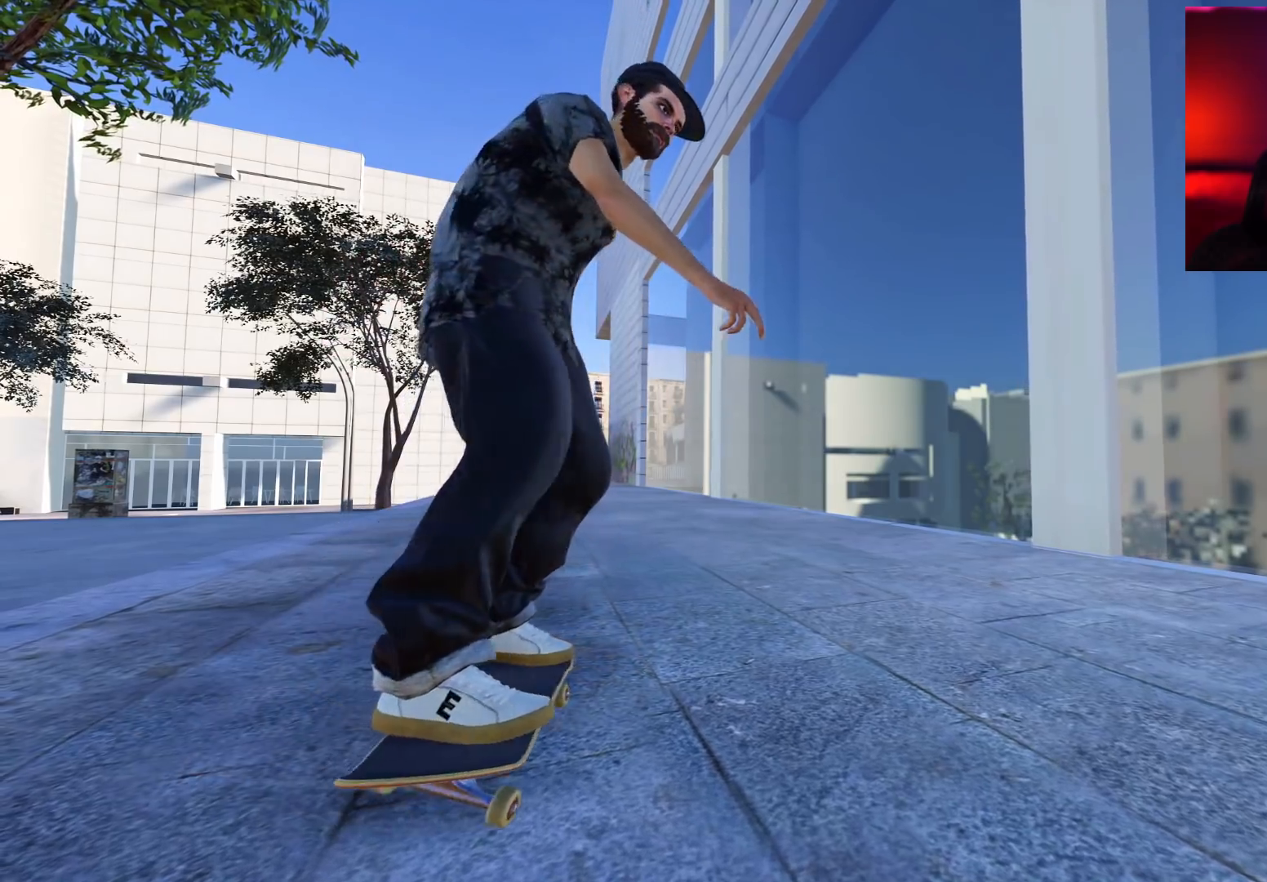
{"buttons": ["R2"], "left_stick": "center", "right_stick": "center", "events": [[150, "L2", "up"], [167, "R2", "down"]]}
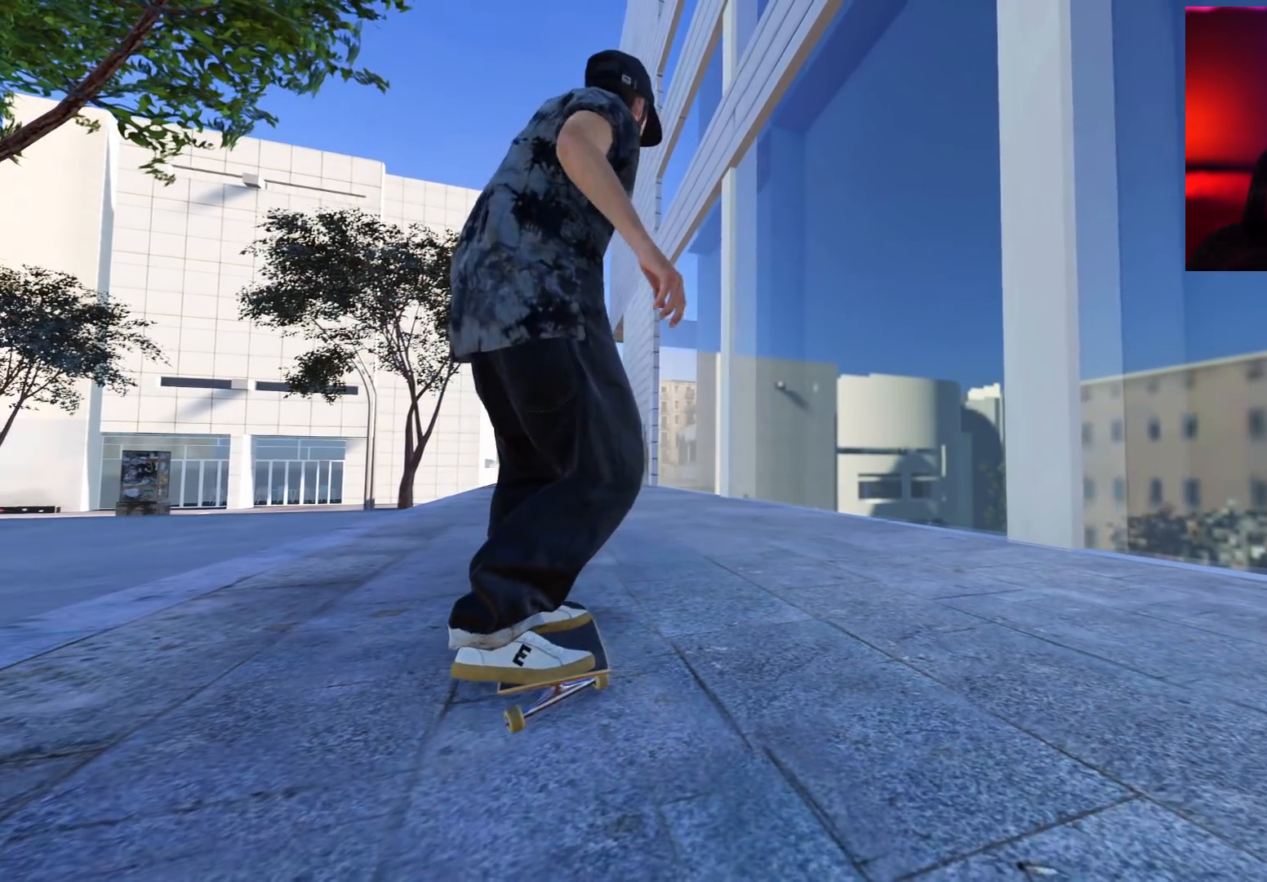
{"buttons": ["R2"], "left_stick": "center", "right_stick": "center", "events": []}
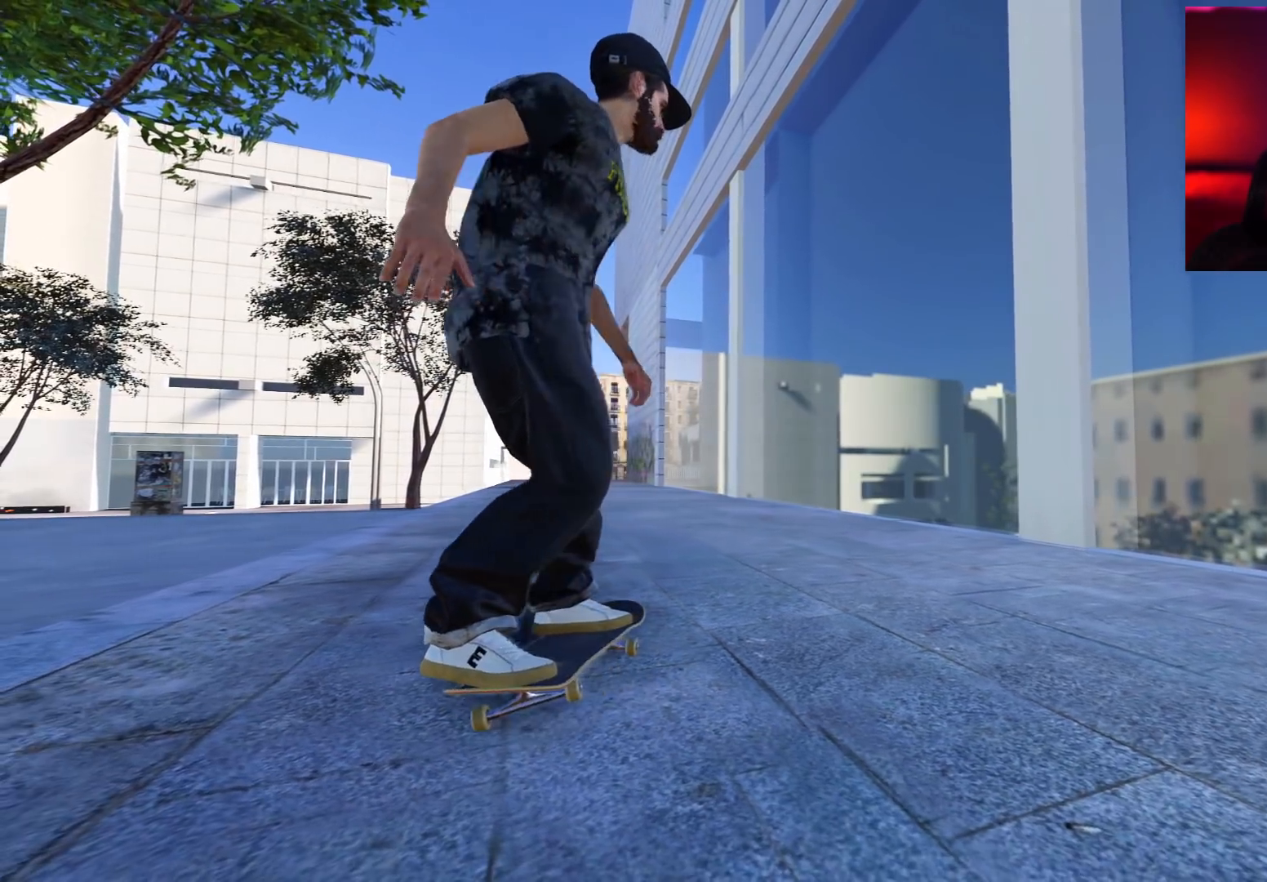
{"buttons": ["R2"], "left_stick": "center", "right_stick": "center", "events": []}
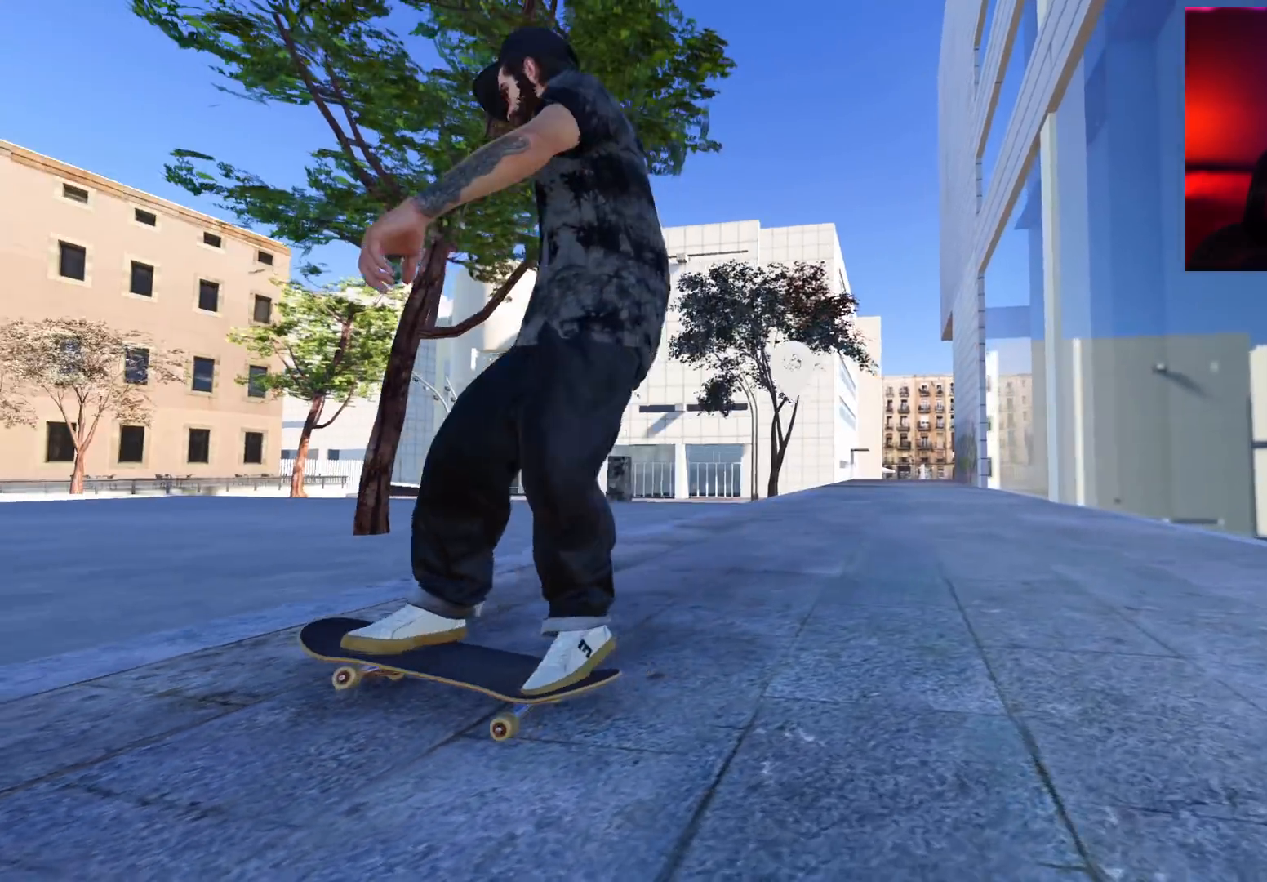
{"buttons": ["R2"], "left_stick": "center", "right_stick": "center", "events": []}
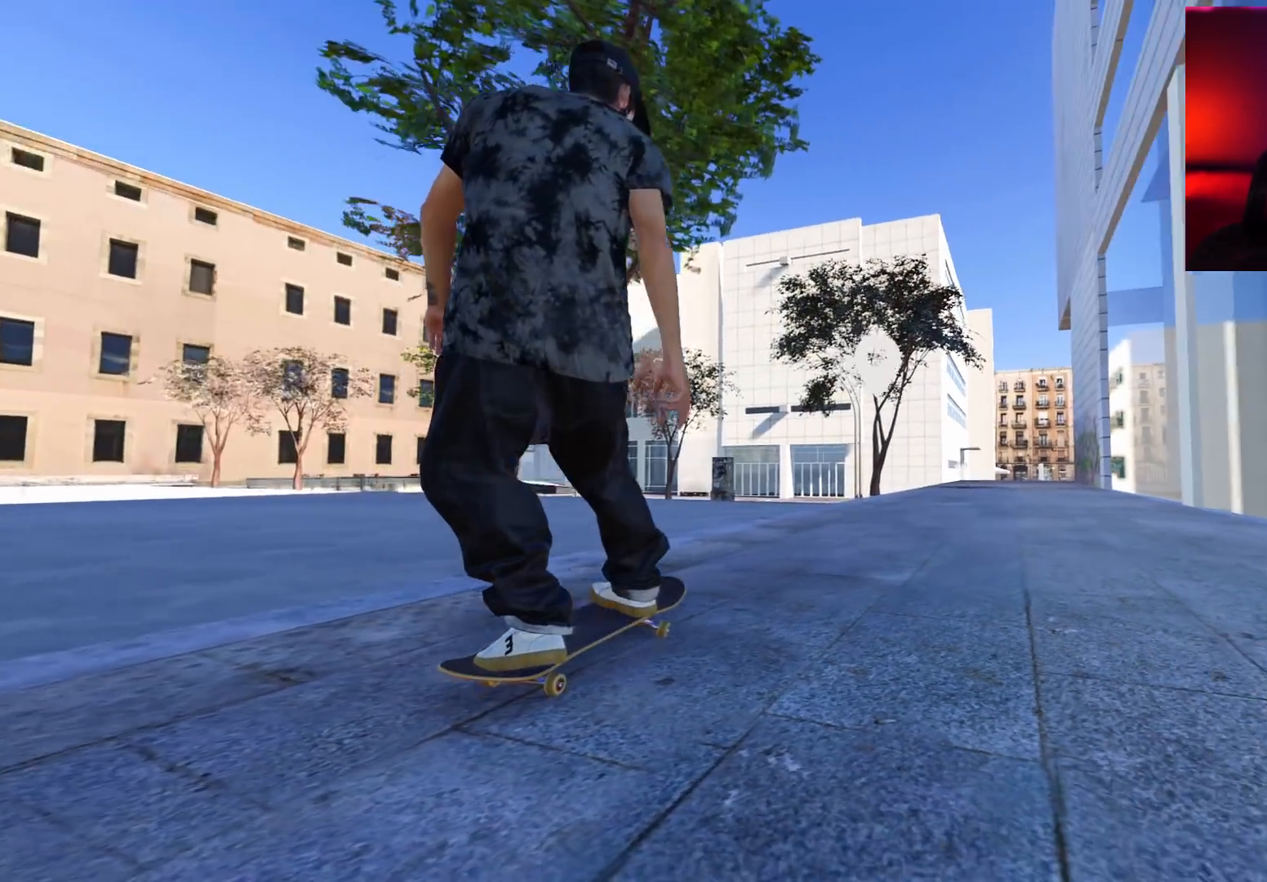
{"buttons": [], "left_stick": "center", "right_stick": "center", "events": [[417, "R2", "up"]]}